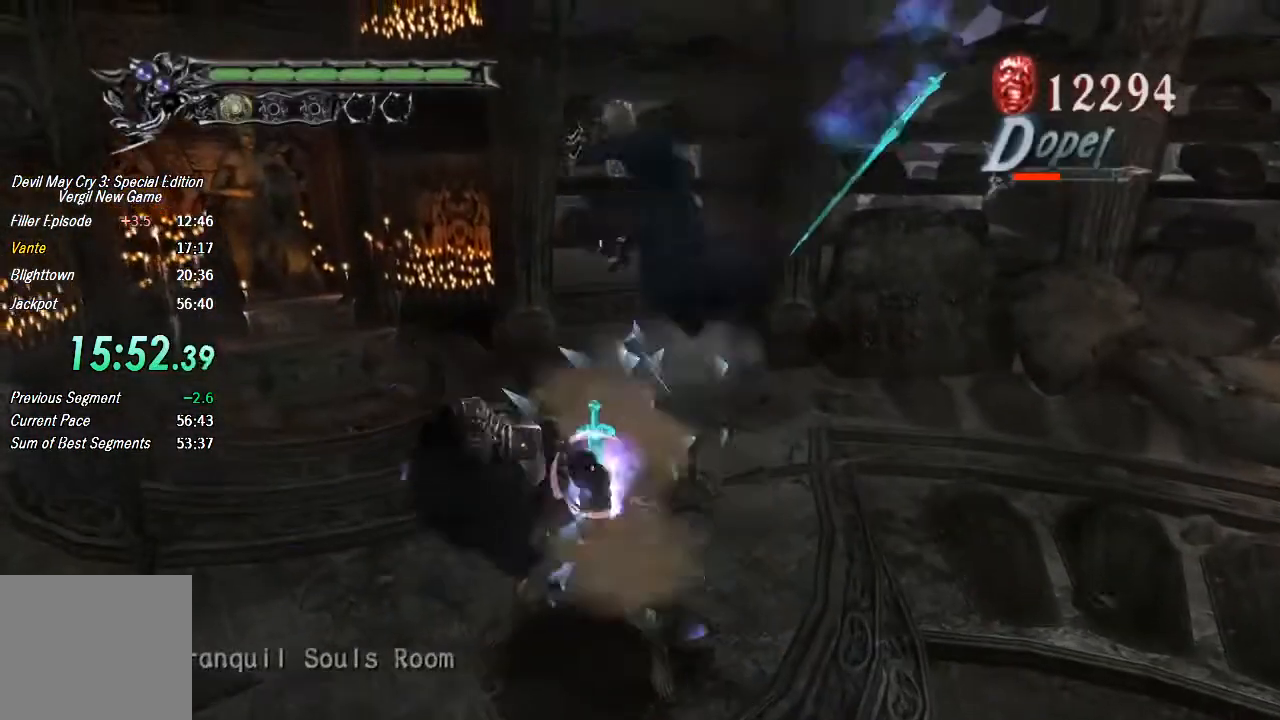
Gameplay with a controller (PlayStation layout); each line is a JSON object with the inputs held at the frame after it. "button_events" lists button changes between this image and that frame as [ms after this image, input, new state], when the widget could be followed in between (sticks are given only as held states). Not read: L2 R2 TRIANGLE.
{"buttons": ["R1"], "left_stick": "center", "right_stick": "center", "button_events": [[200, "L1", "up"], [267, "L1", "down"], [300, "CROSS", "down"], [333, "L1", "up"], [367, "CROSS", "up"], [400, "L1", "down"], [467, "L1", "up"]]}
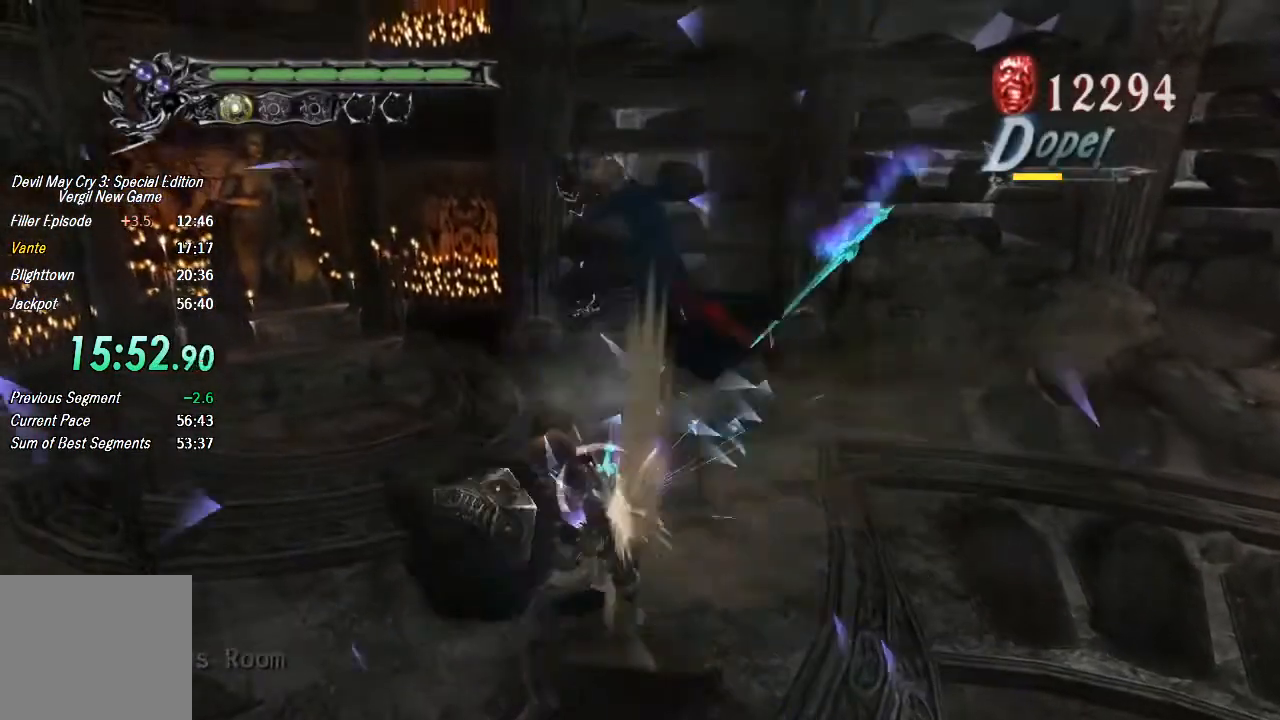
{"buttons": ["L1", "R1"], "left_stick": "center", "right_stick": "center", "button_events": [[33, "L1", "down"], [133, "L1", "up"], [200, "L1", "down"], [267, "CROSS", "down"], [267, "L1", "up"], [333, "L1", "down"], [367, "CROSS", "up"], [400, "L1", "up"], [467, "L1", "down"]]}
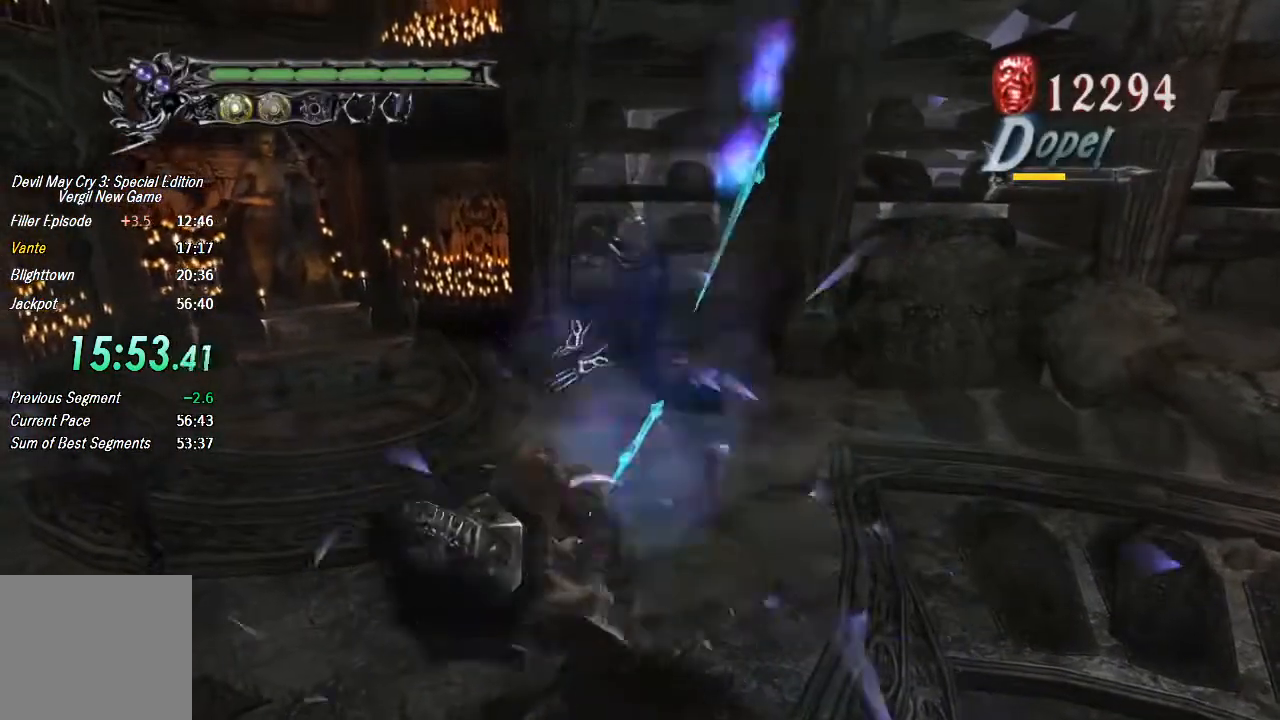
{"buttons": ["R1"], "left_stick": "center", "right_stick": "center", "button_events": [[33, "L1", "up"], [100, "L1", "down"], [200, "L1", "up"], [267, "CROSS", "down"], [267, "L1", "down"], [333, "CROSS", "up"], [333, "L1", "up"], [400, "L1", "down"], [467, "L1", "up"]]}
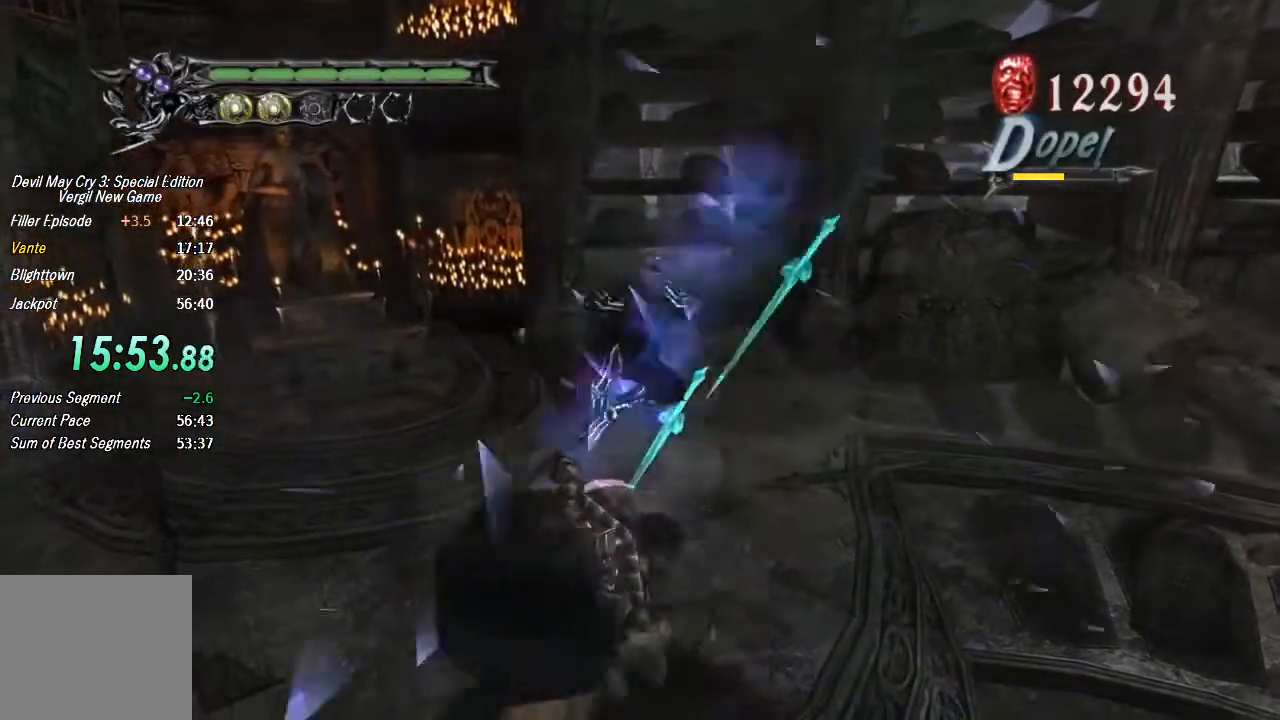
{"buttons": ["CROSS", "L1"], "left_stick": "down-left", "right_stick": "center", "button_events": [[33, "L1", "down"], [100, "L1", "up"], [167, "R1", "up"], [233, "CROSS", "down"], [267, "L1", "down"], [367, "L1", "up"], [433, "L1", "down"]]}
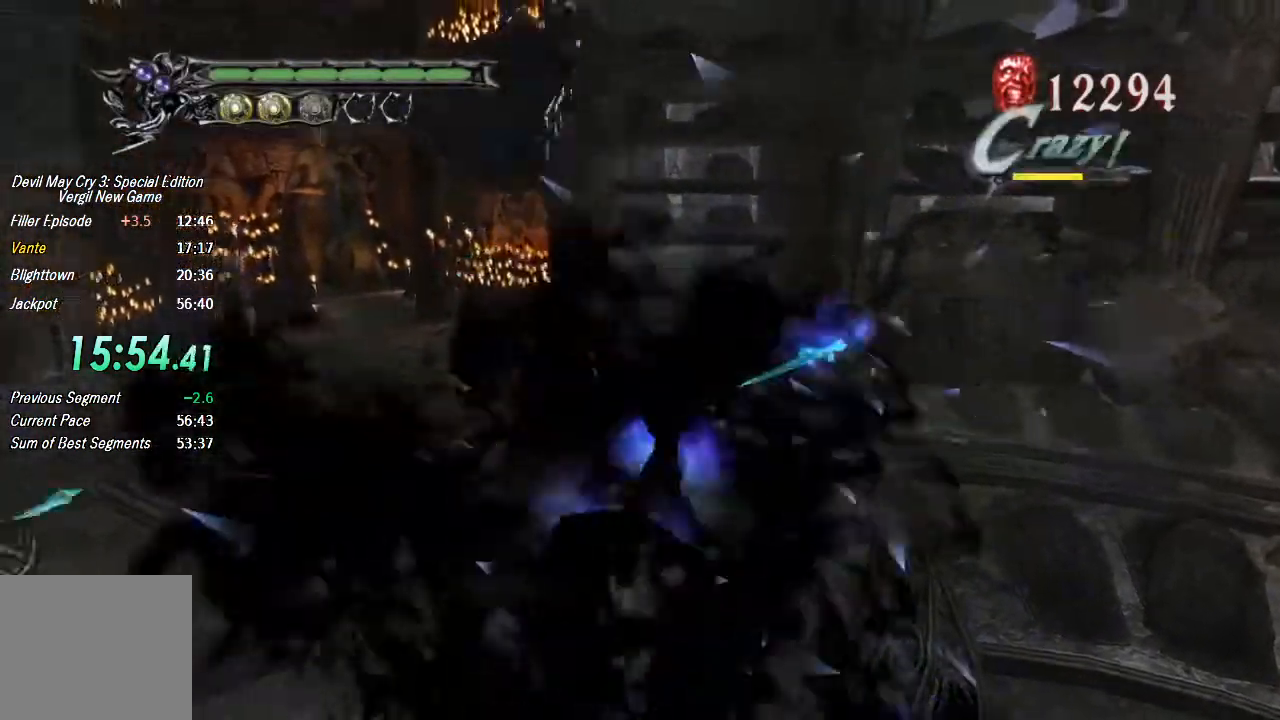
{"buttons": ["CROSS", "L1", "R1"], "left_stick": "center", "right_stick": "center"}
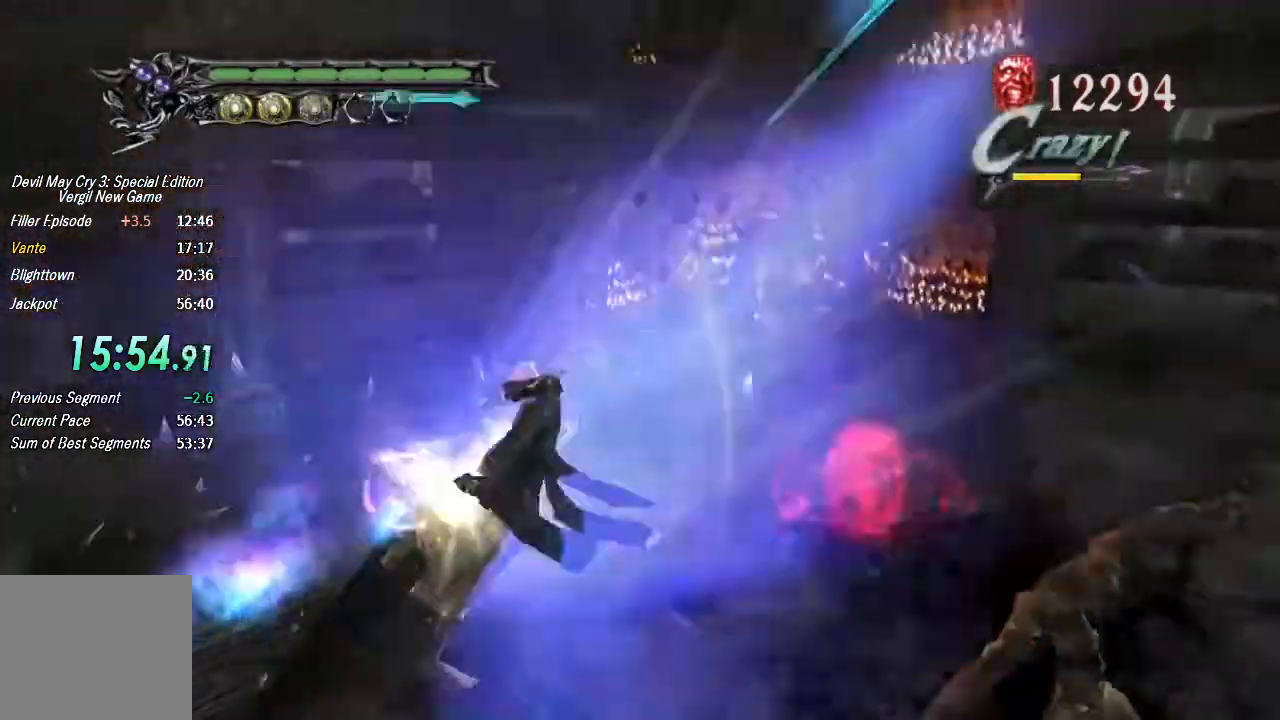
{"buttons": [], "left_stick": "right", "right_stick": "center"}
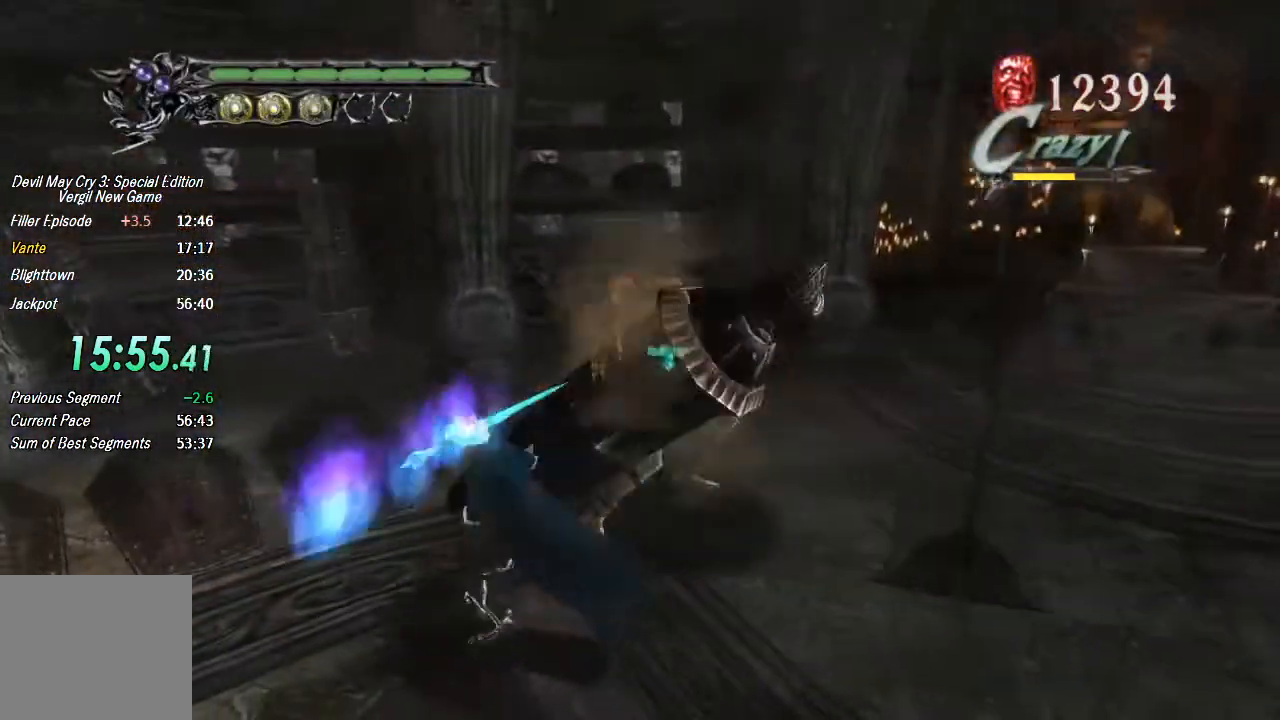
{"buttons": ["R1"], "left_stick": "up-right", "right_stick": "center", "button_events": [[133, "CROSS", "down"], [133, "L1", "down"], [200, "L1", "up"], [267, "L1", "down"], [400, "CROSS", "up"], [433, "R1", "down"], [467, "L1", "up"]]}
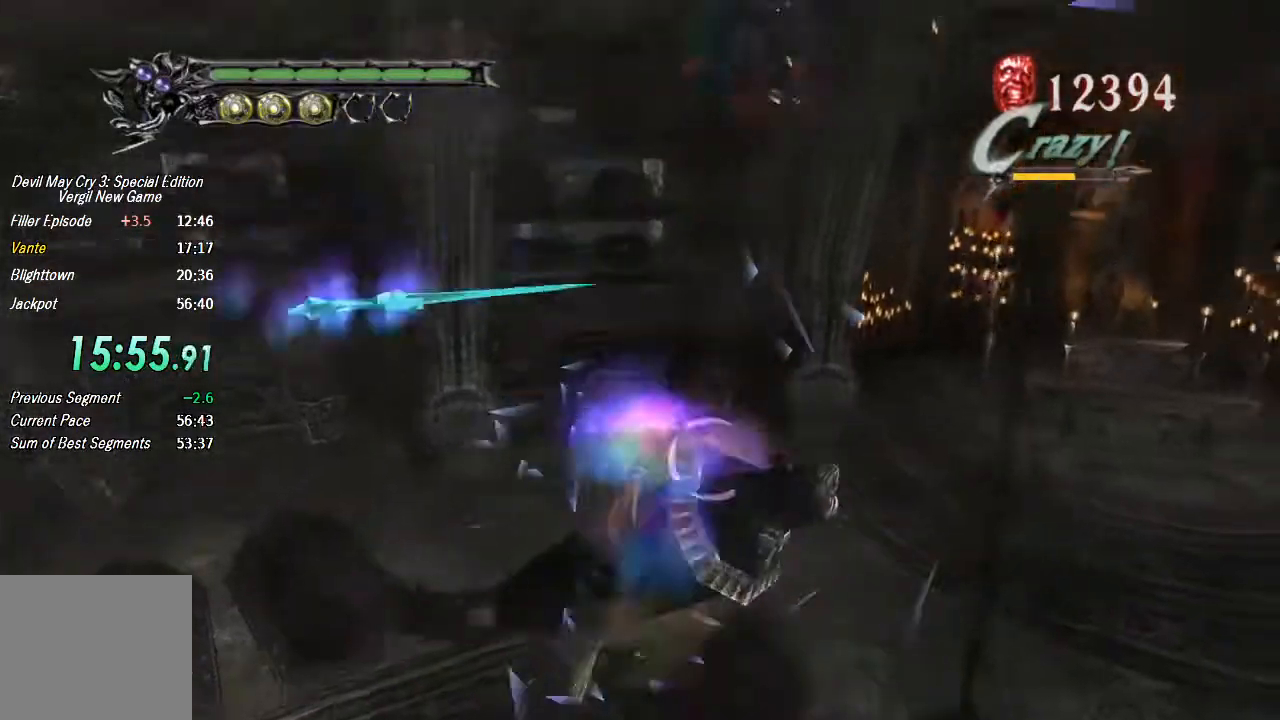
{"buttons": ["R1"], "left_stick": "center", "right_stick": "center", "button_events": [[33, "L1", "down"], [100, "L1", "up"], [167, "L1", "down"], [233, "L1", "up"], [300, "L1", "down"], [333, "CROSS", "down"], [367, "L1", "up"], [400, "CROSS", "up"], [433, "L1", "down"], [500, "L1", "up"]]}
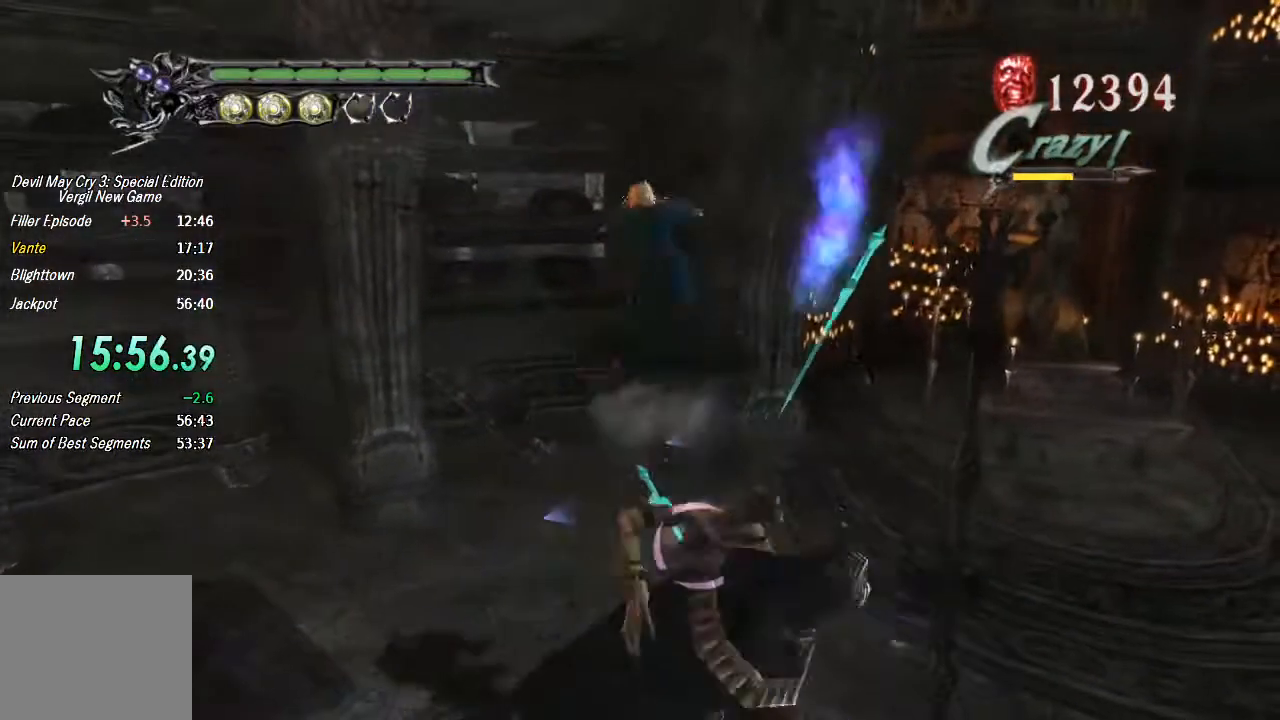
{"buttons": ["L1", "R1"], "left_stick": "center", "right_stick": "center", "button_events": [[67, "L1", "down"]]}
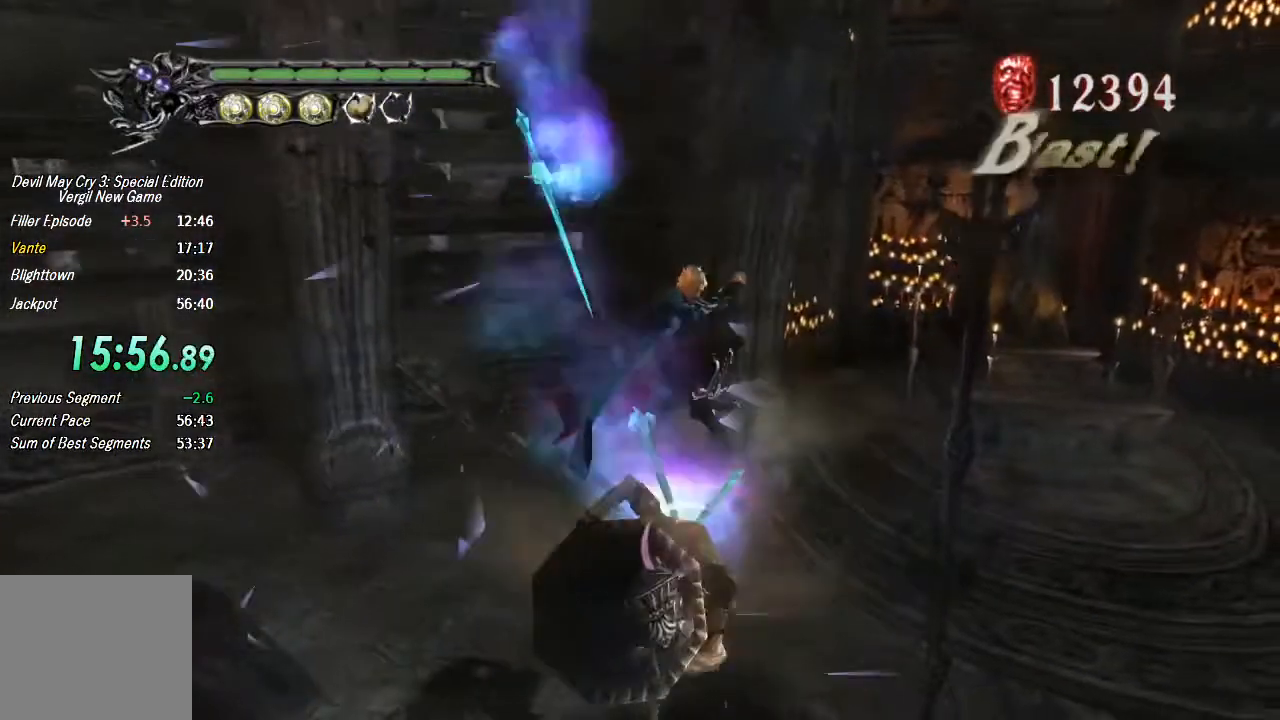
{"buttons": ["R1"], "left_stick": "center", "right_stick": "center", "button_events": [[200, "L1", "up"], [267, "CROSS", "down"], [267, "L1", "down"], [367, "CROSS", "up"], [500, "L1", "up"]]}
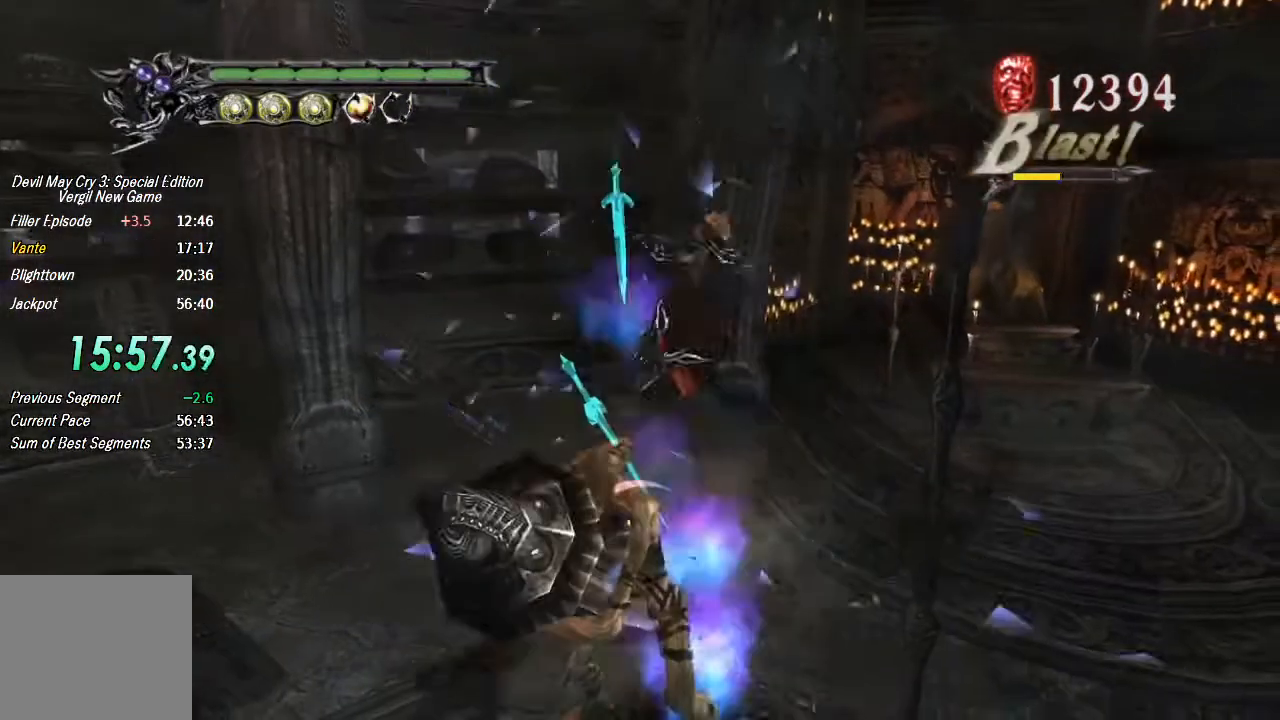
{"buttons": ["L1", "R1"], "left_stick": "center", "right_stick": "center", "button_events": [[67, "L1", "down"], [133, "L1", "up"], [200, "L1", "down"], [233, "CROSS", "down"], [300, "CROSS", "up"], [433, "L1", "up"], [500, "L1", "down"]]}
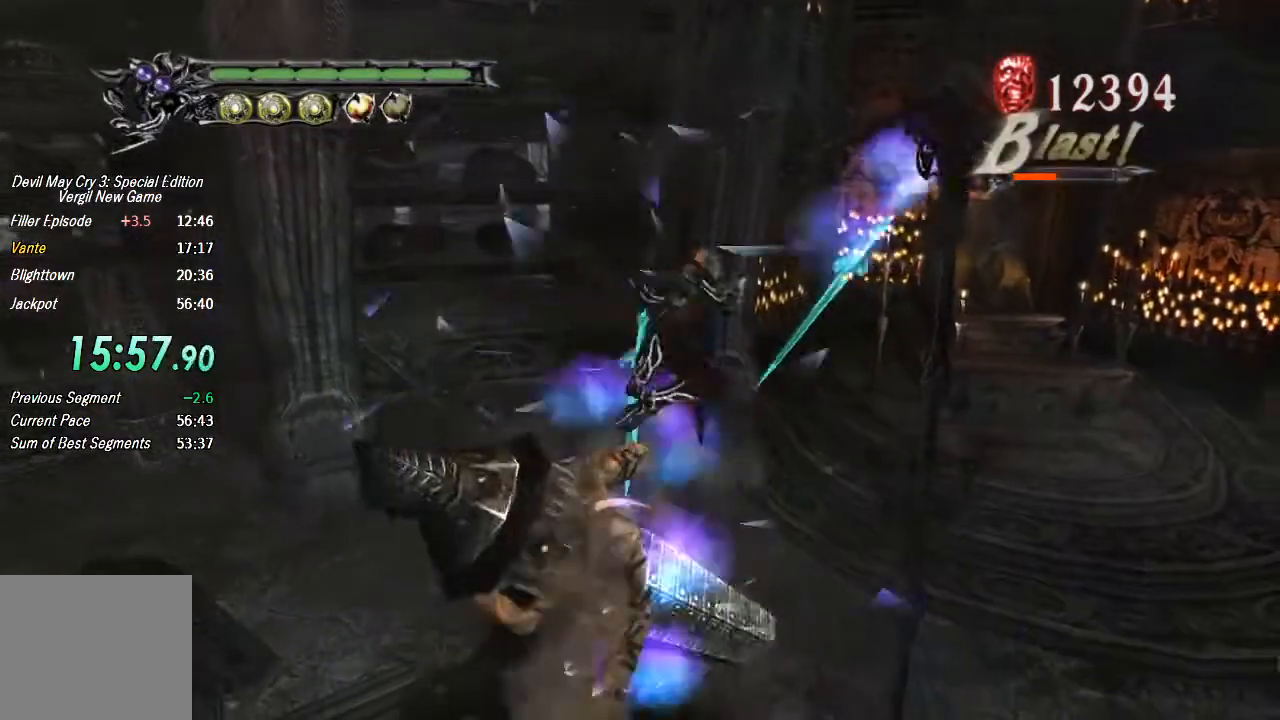
{"buttons": ["R1"], "left_stick": "center", "right_stick": "center", "button_events": [[67, "L1", "up"], [133, "L1", "down"], [200, "L1", "up"], [267, "L1", "down"], [333, "L1", "up"], [400, "L1", "down"], [467, "L1", "up"]]}
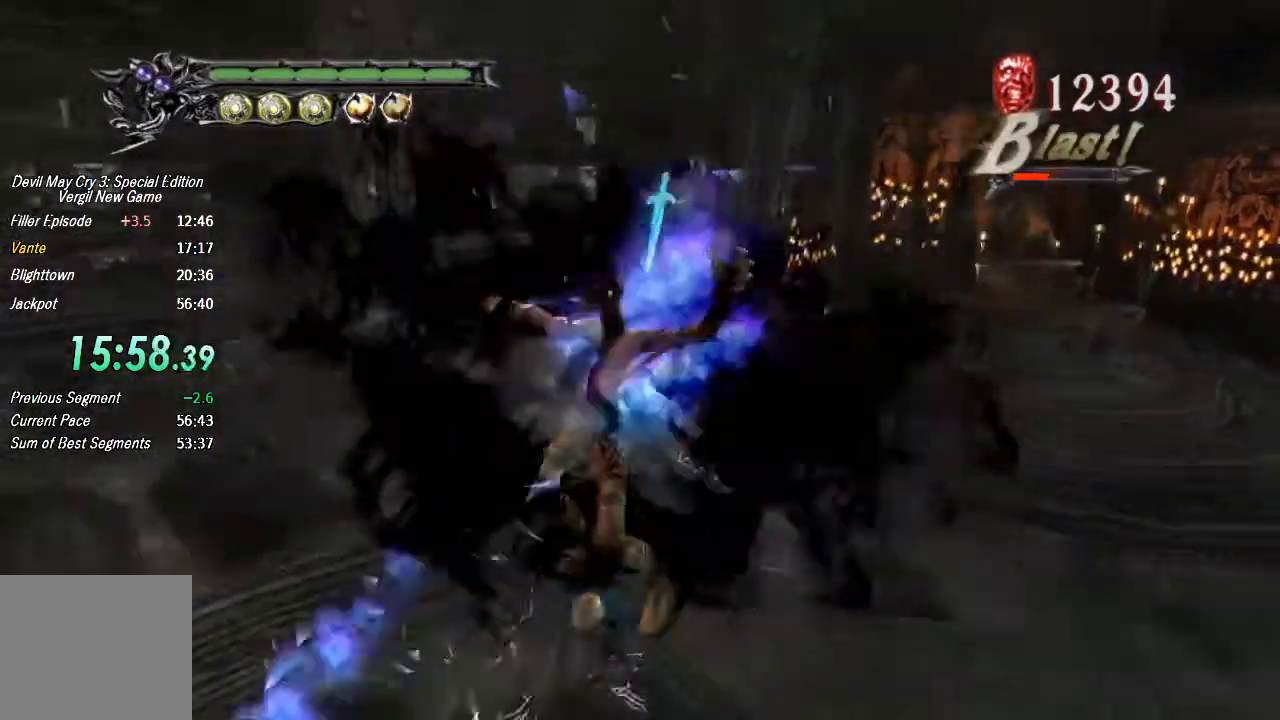
{"buttons": [], "left_stick": "down-right", "right_stick": "center", "button_events": [[33, "R1", "up"]]}
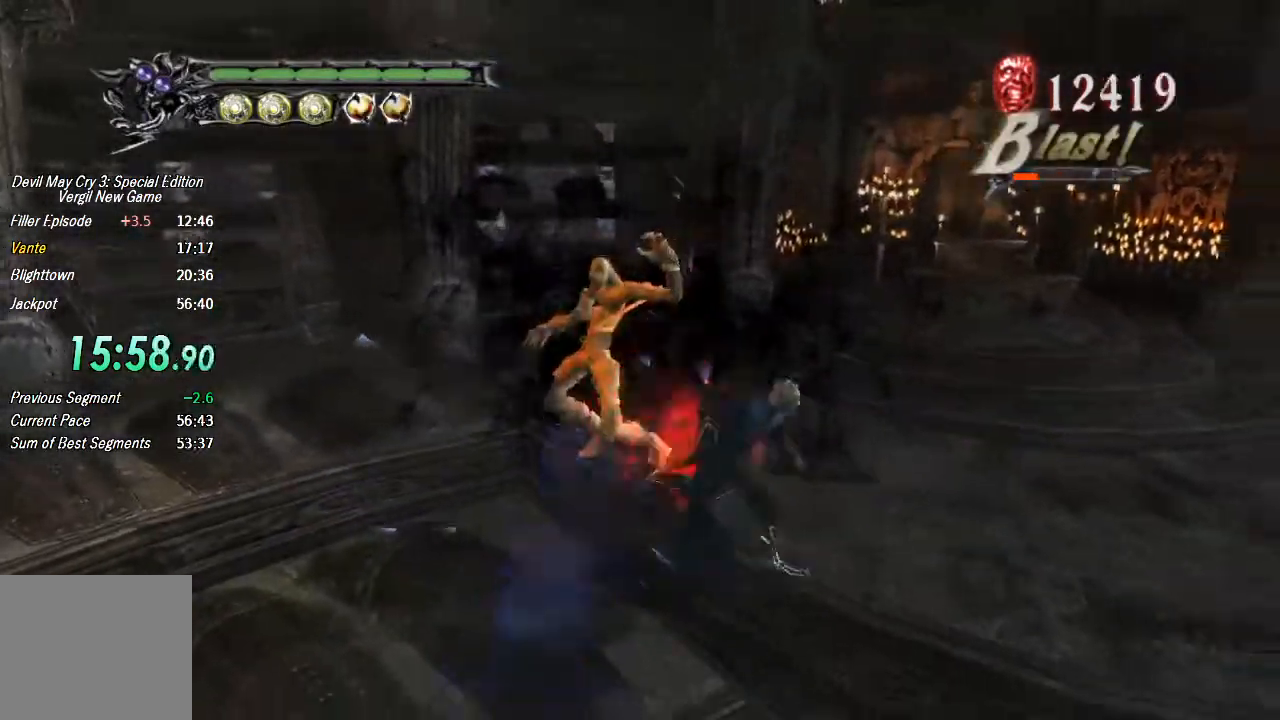
{"buttons": ["SQUARE"], "left_stick": "right", "right_stick": "center", "button_events": [[267, "SQUARE", "down"]]}
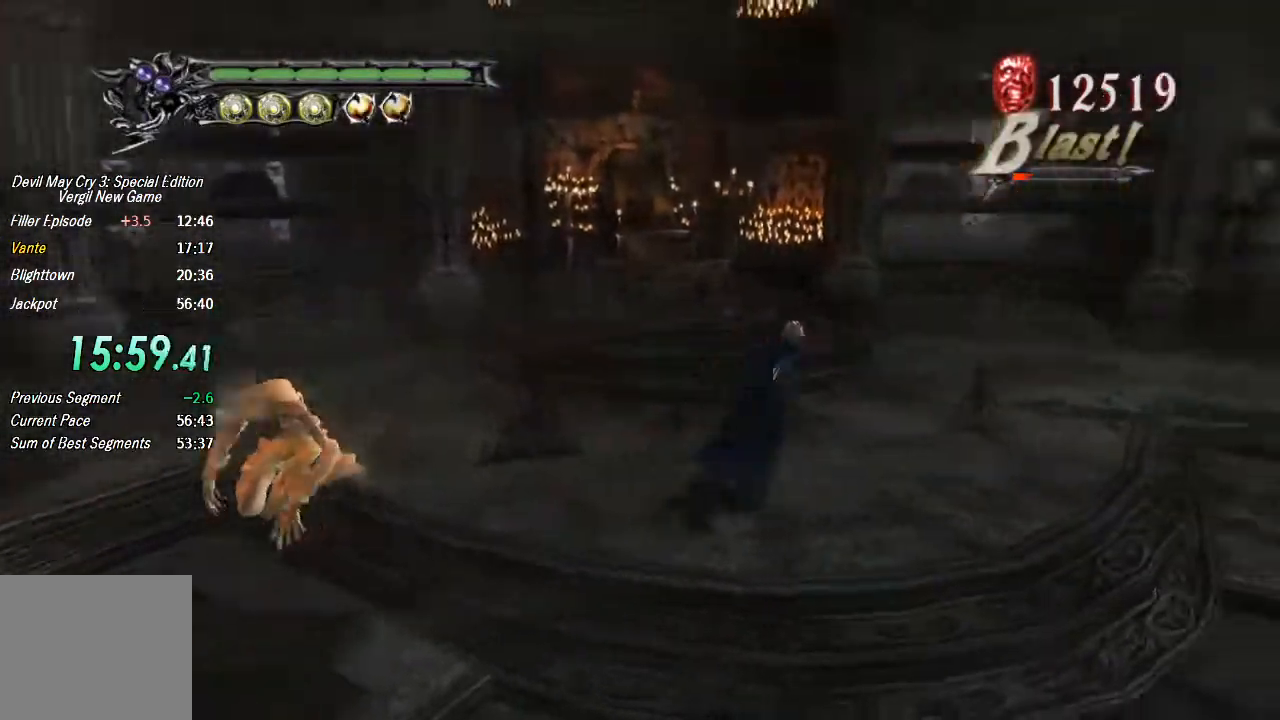
{"buttons": ["SQUARE"], "left_stick": "center", "right_stick": "center", "button_events": []}
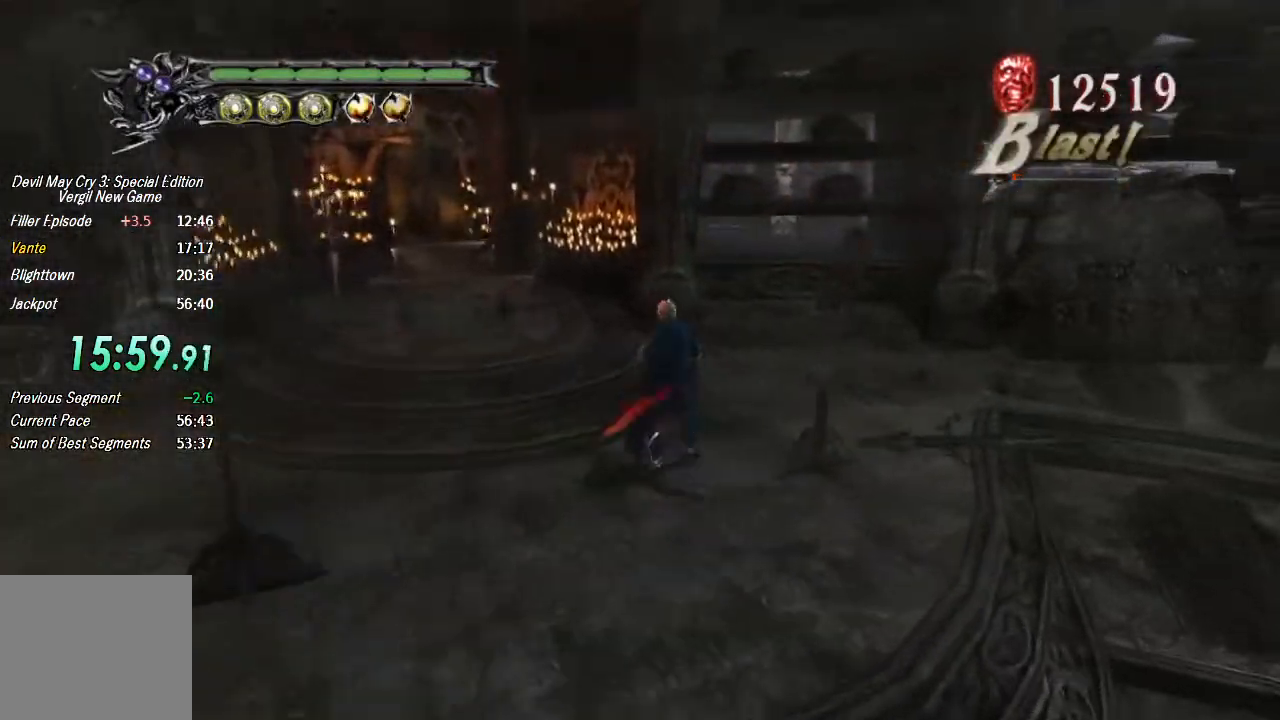
{"buttons": ["CROSS", "SQUARE"], "left_stick": "center", "right_stick": "center", "button_events": [[467, "CROSS", "down"]]}
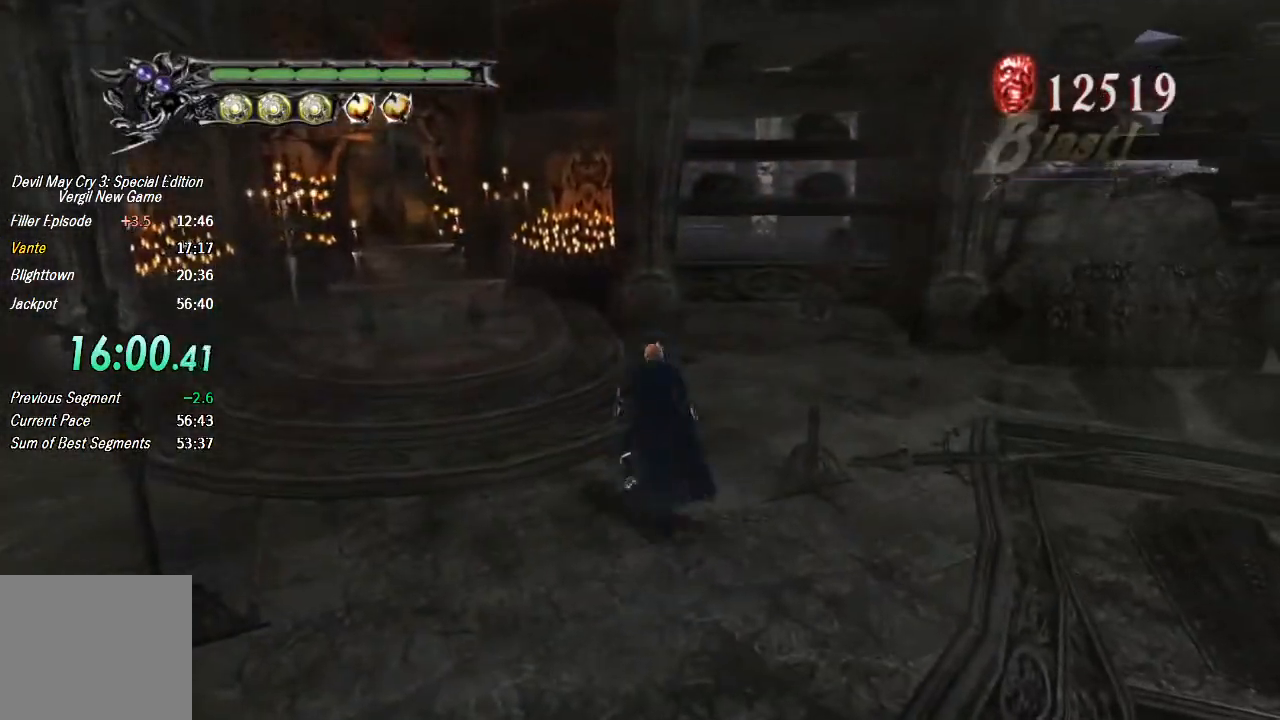
{"buttons": ["SQUARE", "L1", "R1"], "left_stick": "center", "right_stick": "center", "button_events": [[67, "L1", "down"], [133, "L1", "up"], [167, "R1", "down"], [200, "CROSS", "up"], [200, "L1", "down"], [267, "L1", "up"], [333, "L1", "down"], [400, "L1", "up"], [467, "L1", "down"]]}
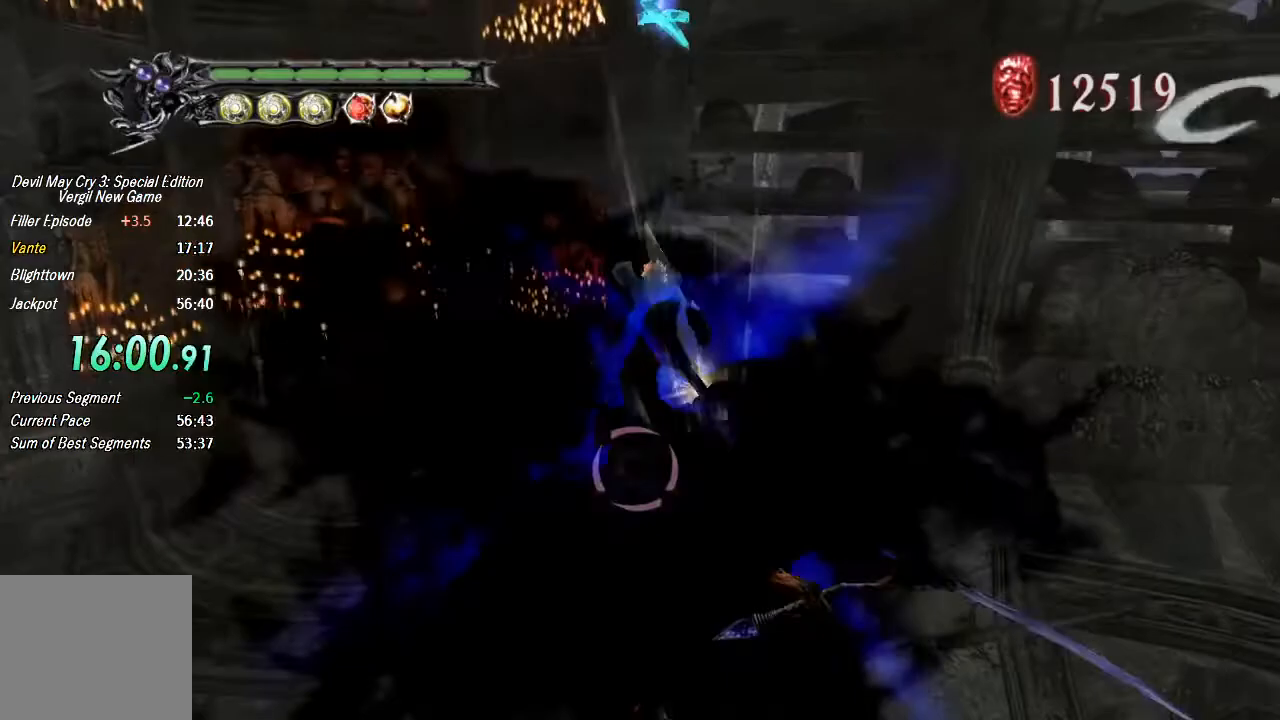
{"buttons": ["CROSS", "SQUARE", "R1"], "left_stick": "center", "right_stick": "center", "button_events": [[33, "CROSS", "down"], [33, "L1", "up"], [100, "L1", "down"], [133, "CROSS", "up"], [433, "CROSS", "down"], [467, "L1", "up"]]}
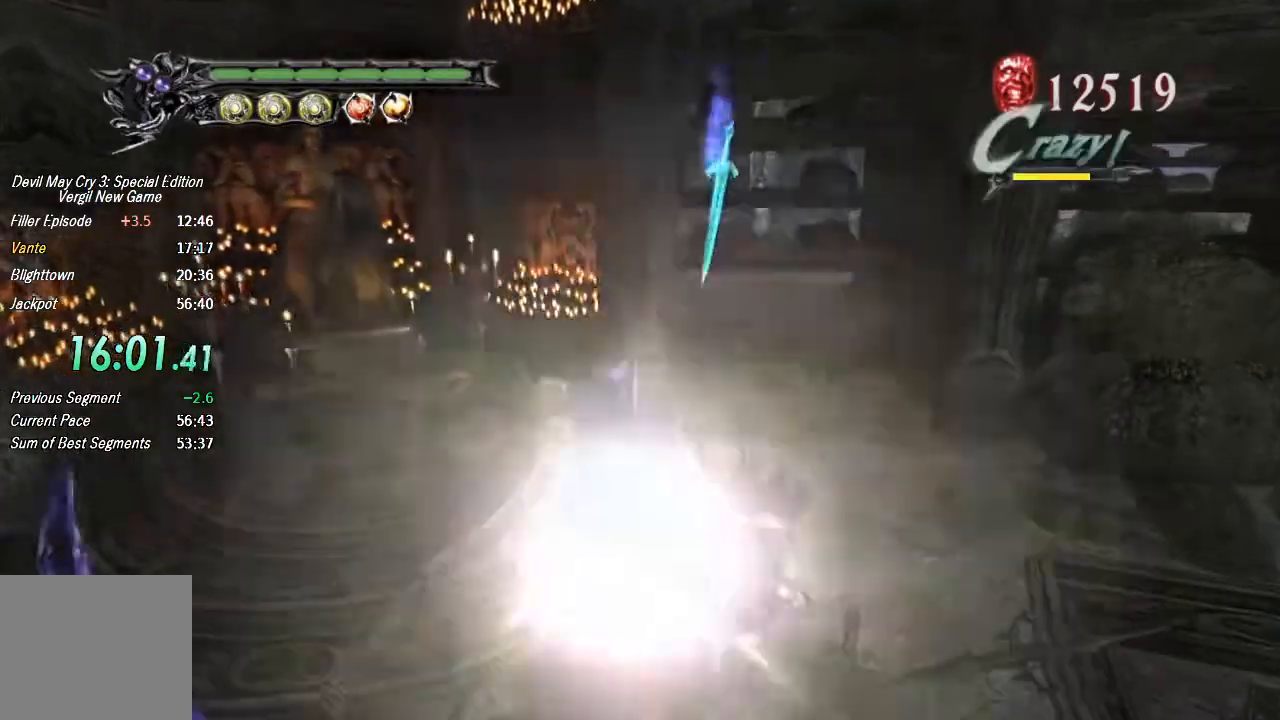
{"buttons": ["R1"], "left_stick": "center", "right_stick": "center", "button_events": [[33, "L1", "down"], [67, "CROSS", "up"], [233, "L1", "up"], [233, "SQUARE", "up"], [300, "L1", "down"], [367, "L1", "up"], [400, "CROSS", "down"], [433, "L1", "down"], [467, "CROSS", "up"], [500, "L1", "up"]]}
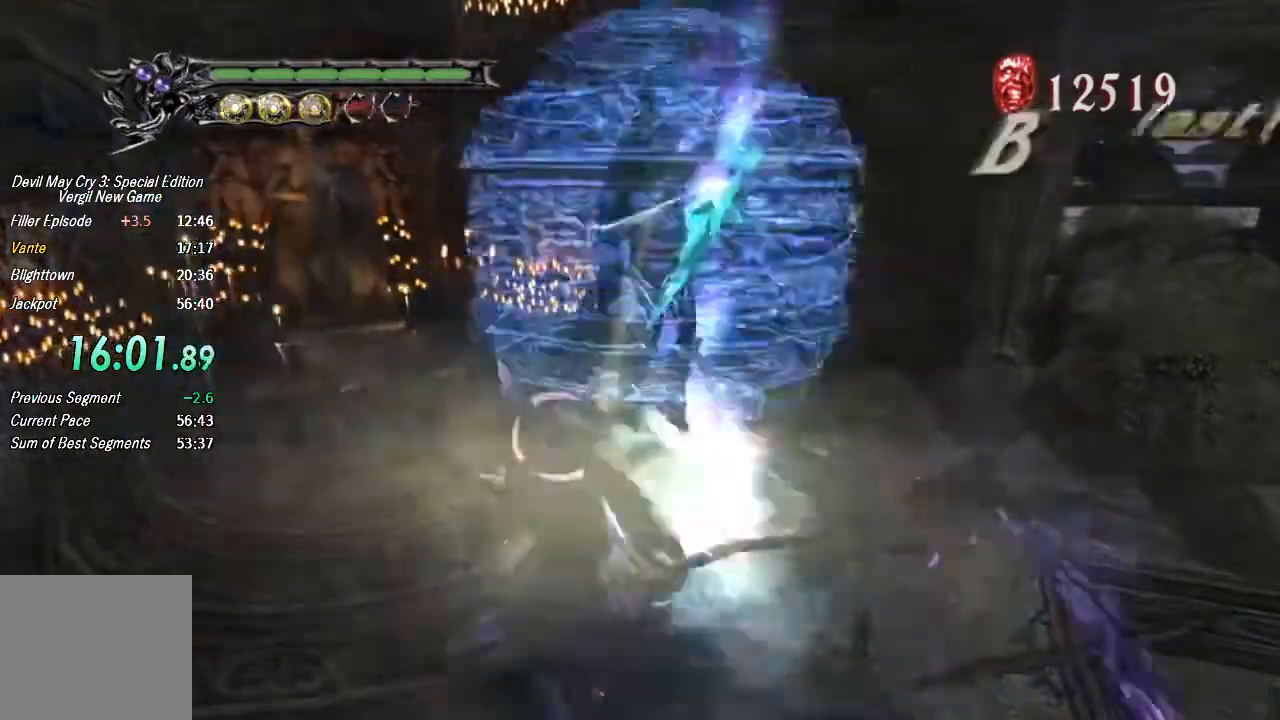
{"buttons": ["L1", "R1"], "left_stick": "center", "right_stick": "center", "button_events": [[67, "L1", "down"], [133, "L1", "up"], [200, "L1", "down"], [267, "L1", "up"], [300, "CROSS", "down"], [333, "L1", "down"], [367, "CROSS", "up"]]}